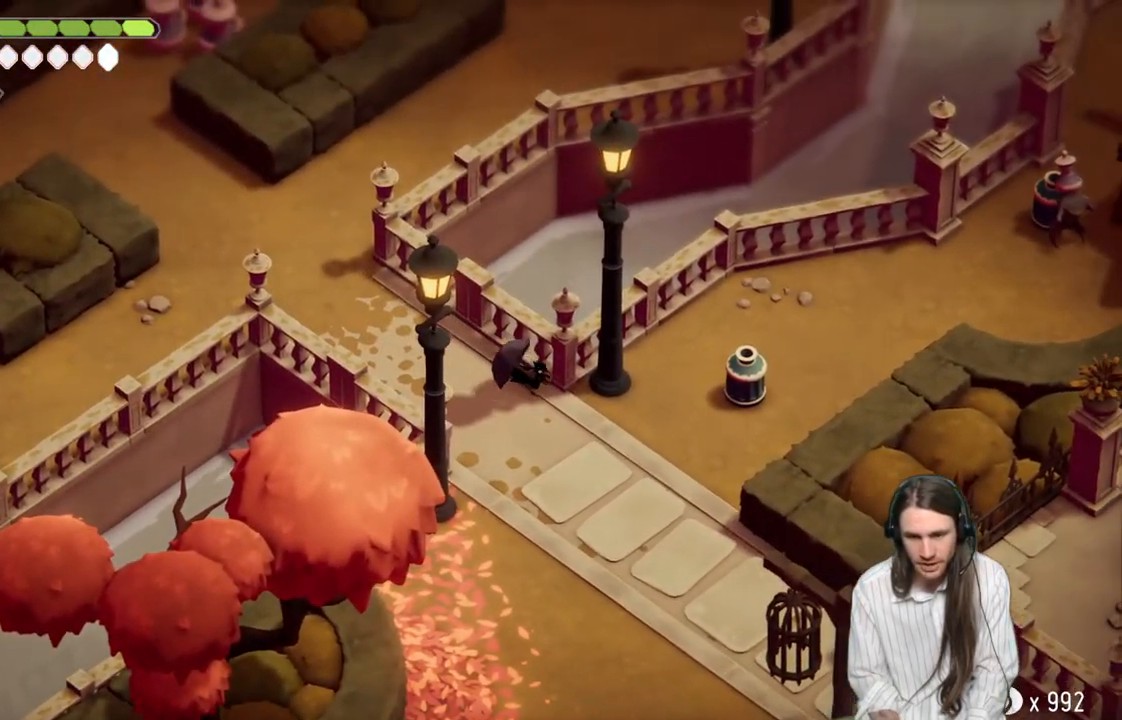
Gameplay with a controller (Xbox layout); each line is a JSON object with the inputs held at the frame after it. "events" lists button and stick changes between this image and that frame as [ms after this image, input, new state], when the widget could be followed in between.
{"buttons": [], "left_stick": "right", "right_stick": "center", "events": [[217, "left_stick", "right"]]}
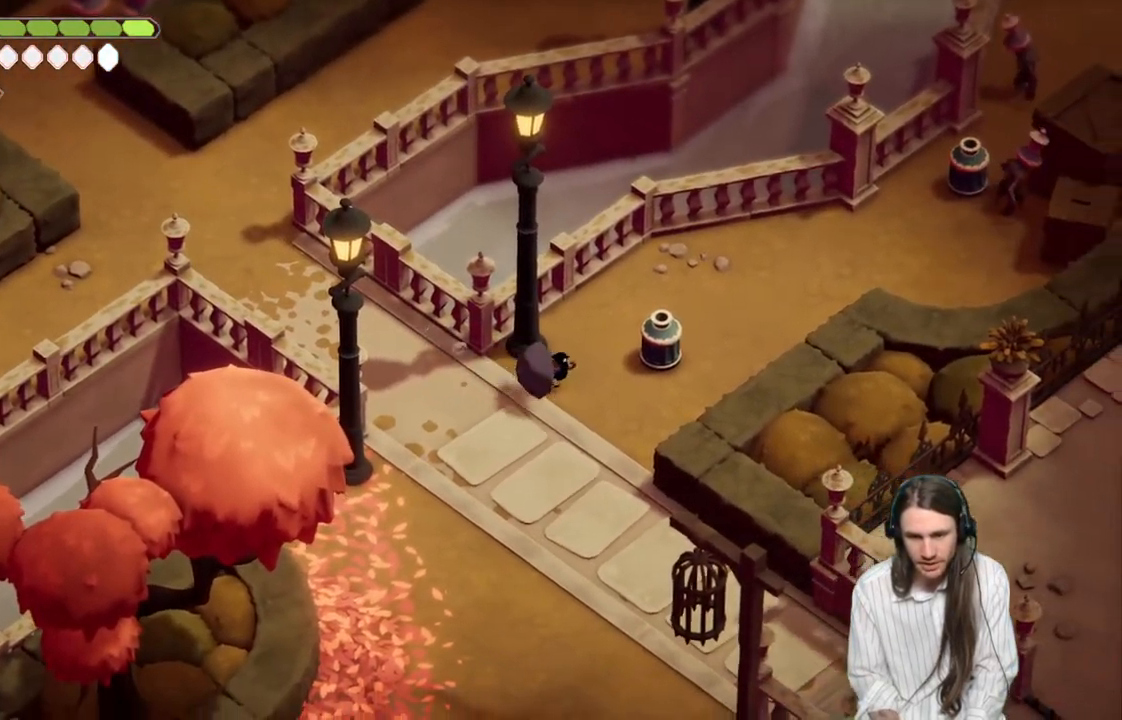
{"buttons": [], "left_stick": "right", "right_stick": "center", "events": [[150, "L1", "down"], [283, "L1", "up"], [350, "L1", "down"], [450, "L1", "up"]]}
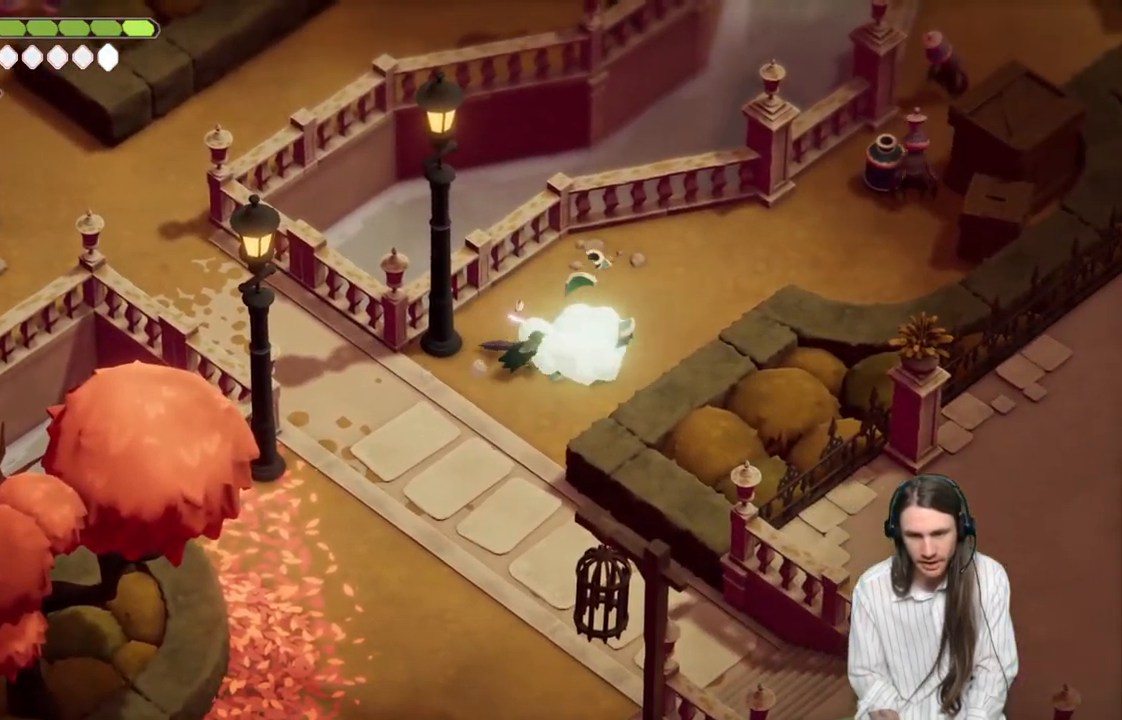
{"buttons": [], "left_stick": "down-right", "right_stick": "center", "events": [[17, "L1", "down"], [133, "L1", "up"], [217, "L1", "down"], [300, "L1", "up"], [367, "left_stick", "center"], [483, "left_stick", "down-right"]]}
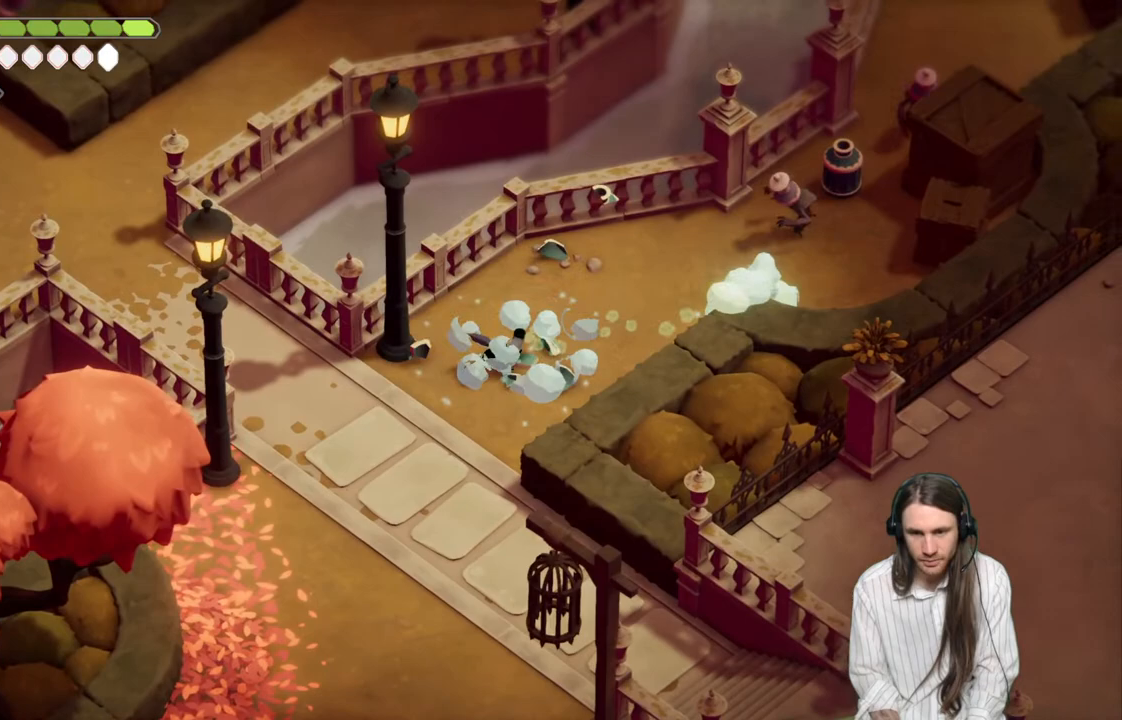
{"buttons": ["L2", "R2"], "left_stick": "up-right", "right_stick": "center", "events": [[400, "L2", "down"], [400, "R2", "down"], [400, "left_stick", "up-right"]]}
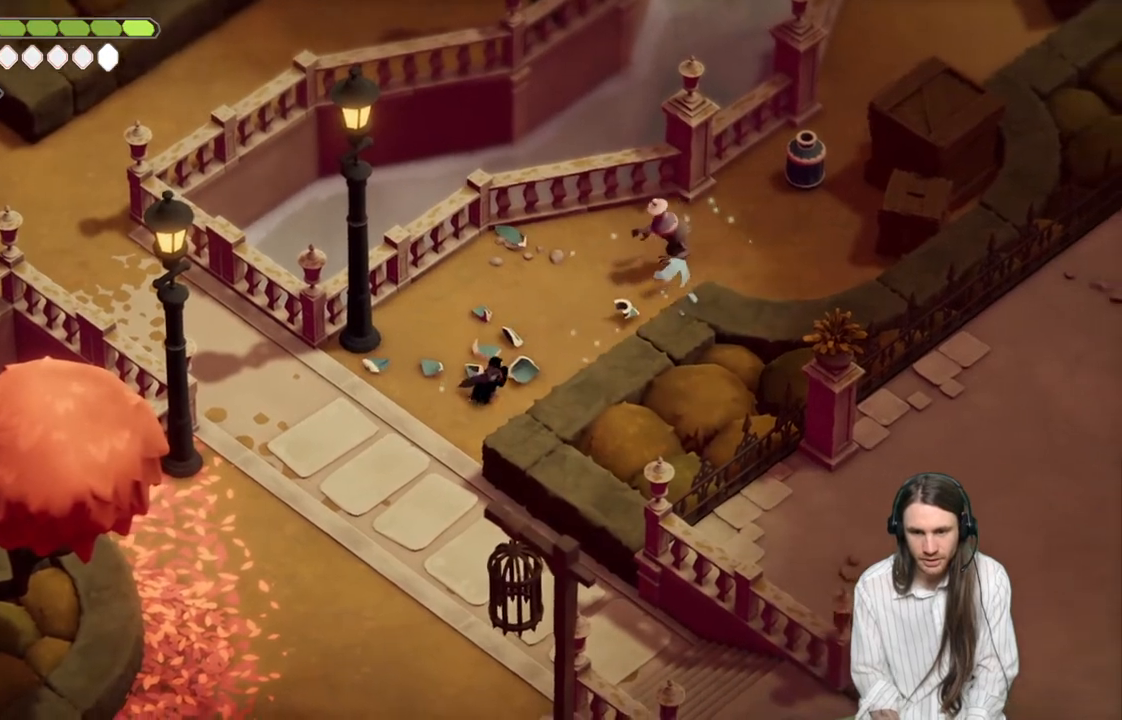
{"buttons": ["L2"], "left_stick": "up-right", "right_stick": "center", "events": [[400, "R2", "up"]]}
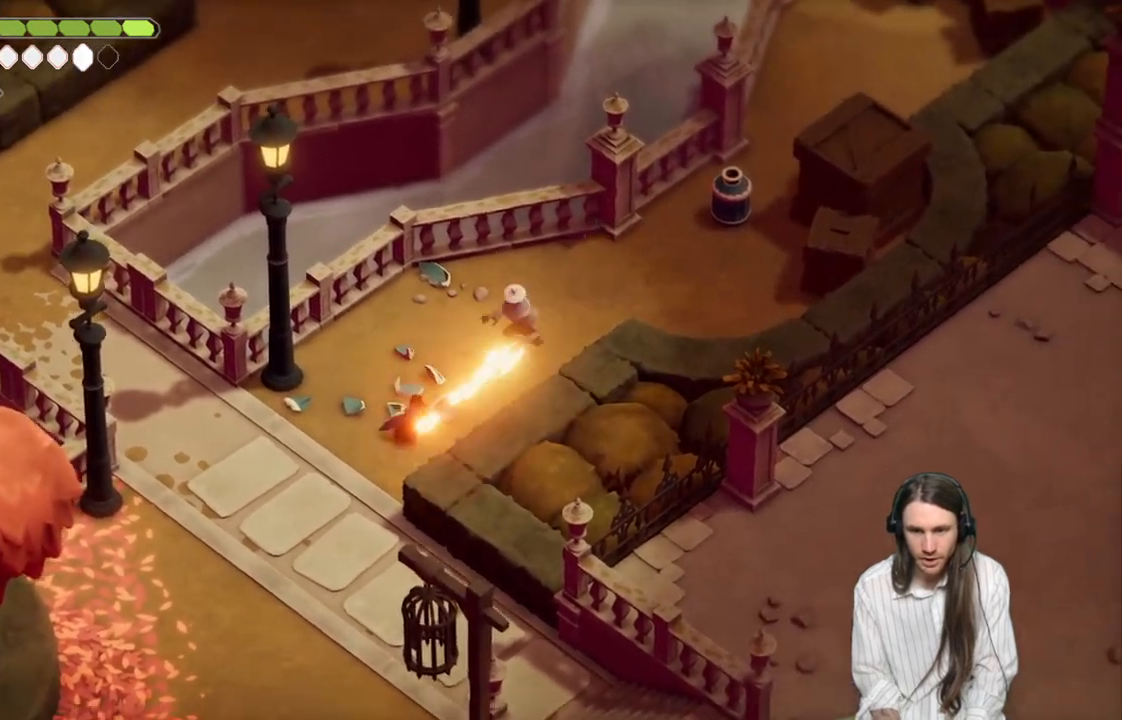
{"buttons": [], "left_stick": "center", "right_stick": "center", "events": [[233, "L2", "up"], [283, "left_stick", "center"]]}
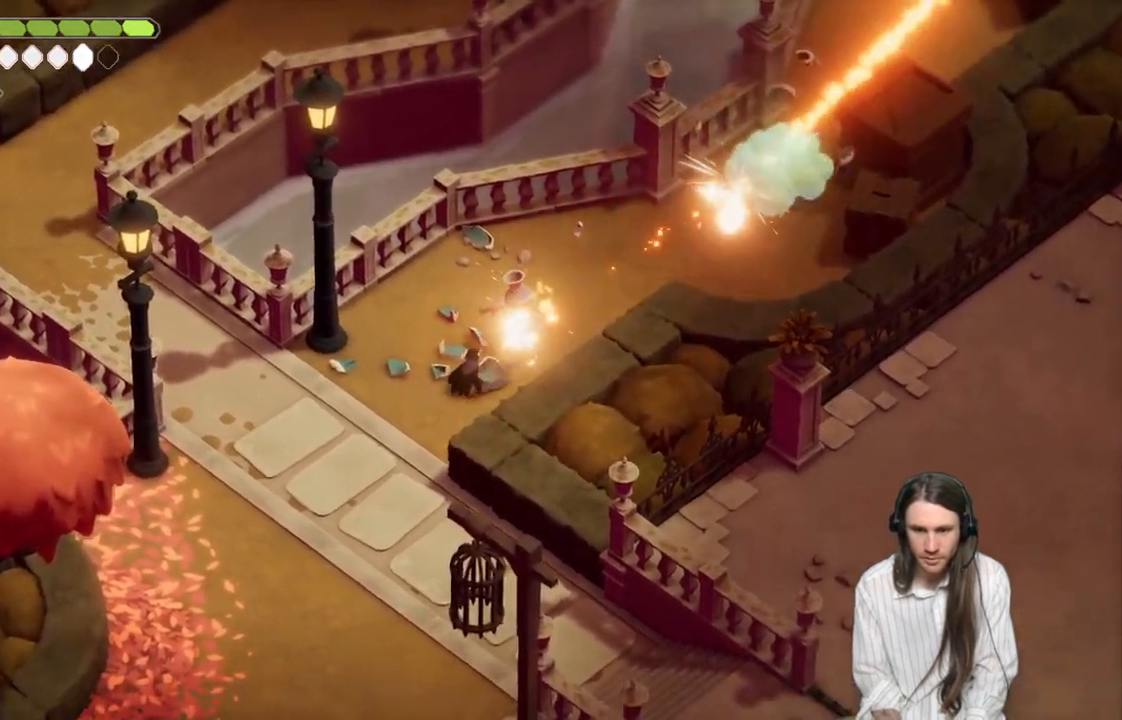
{"buttons": [], "left_stick": "down-left", "right_stick": "up", "events": [[67, "left_stick", "down-left"], [217, "right_stick", "up"]]}
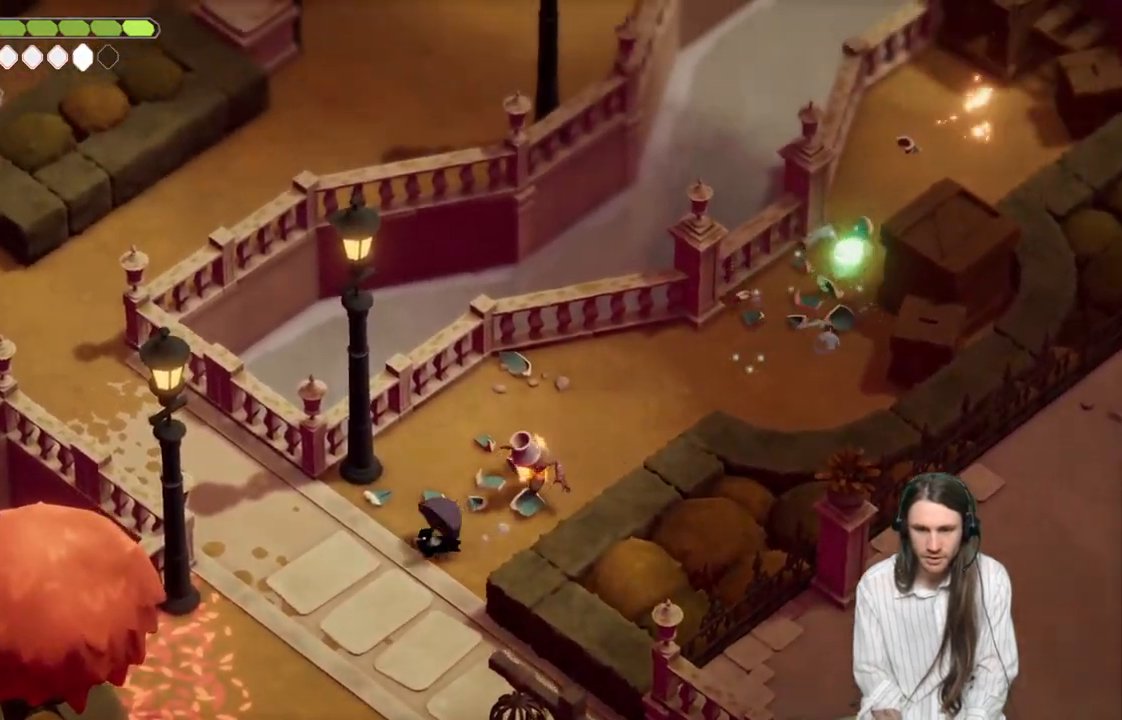
{"buttons": [], "left_stick": "down-left", "right_stick": "center", "events": [[317, "right_stick", "center"]]}
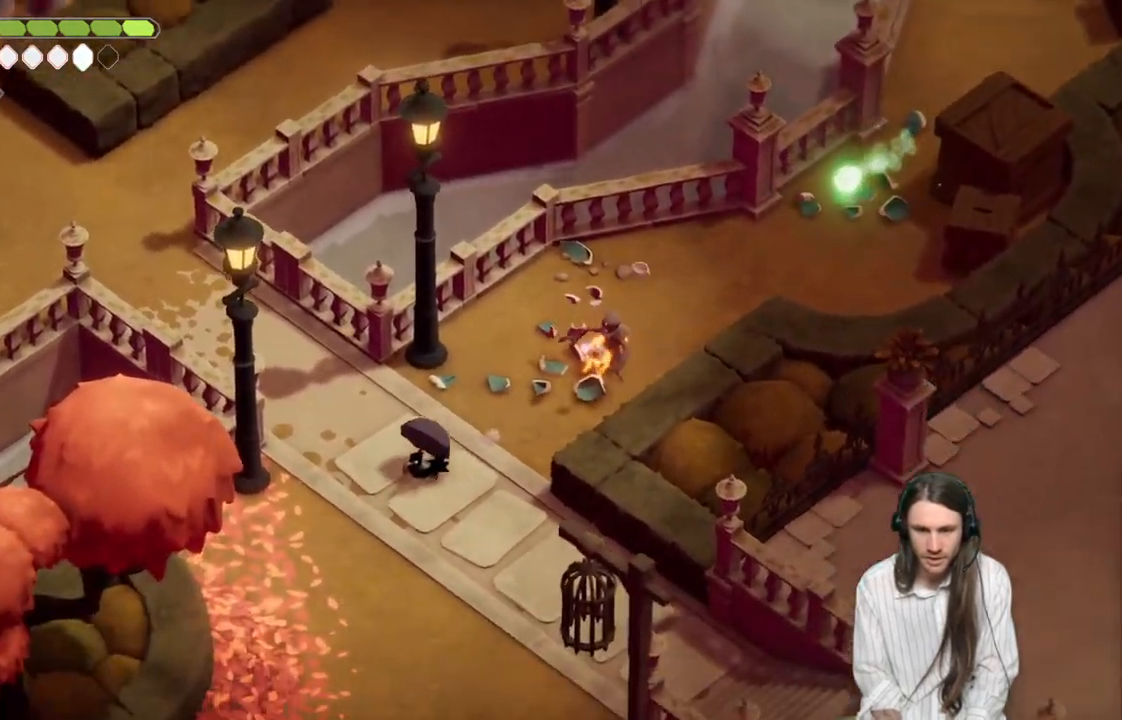
{"buttons": [], "left_stick": "down", "right_stick": "center", "events": [[333, "left_stick", "down"]]}
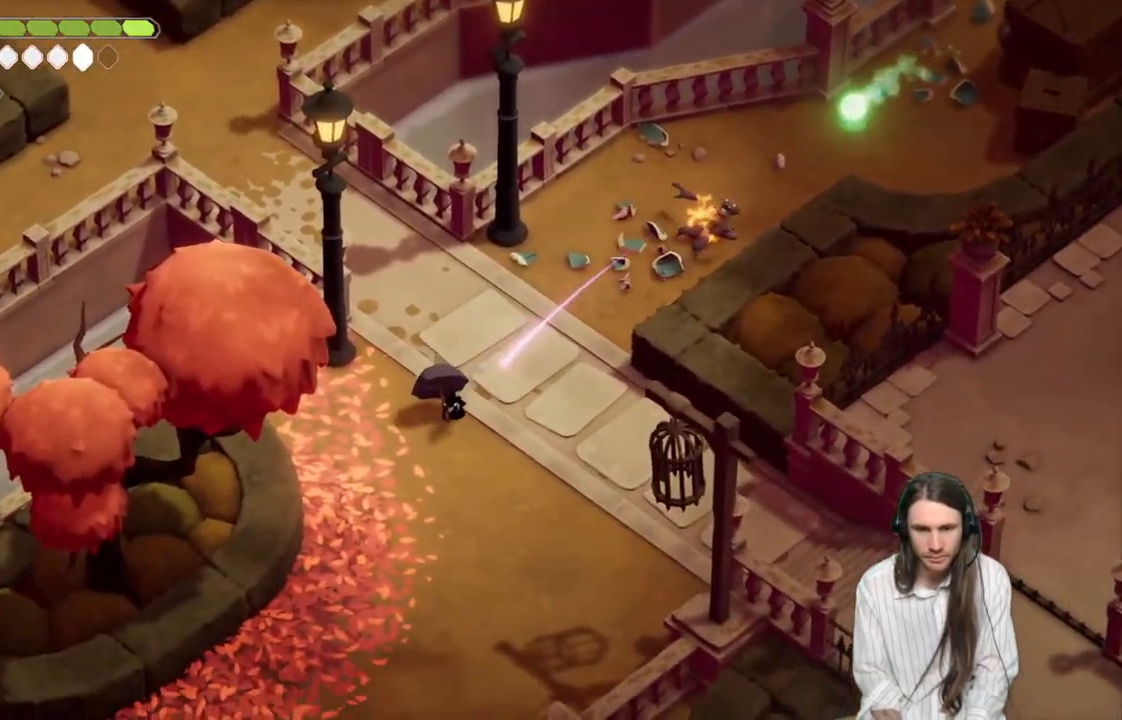
{"buttons": [], "left_stick": "up-right", "right_stick": "center", "events": [[450, "left_stick", "up-right"]]}
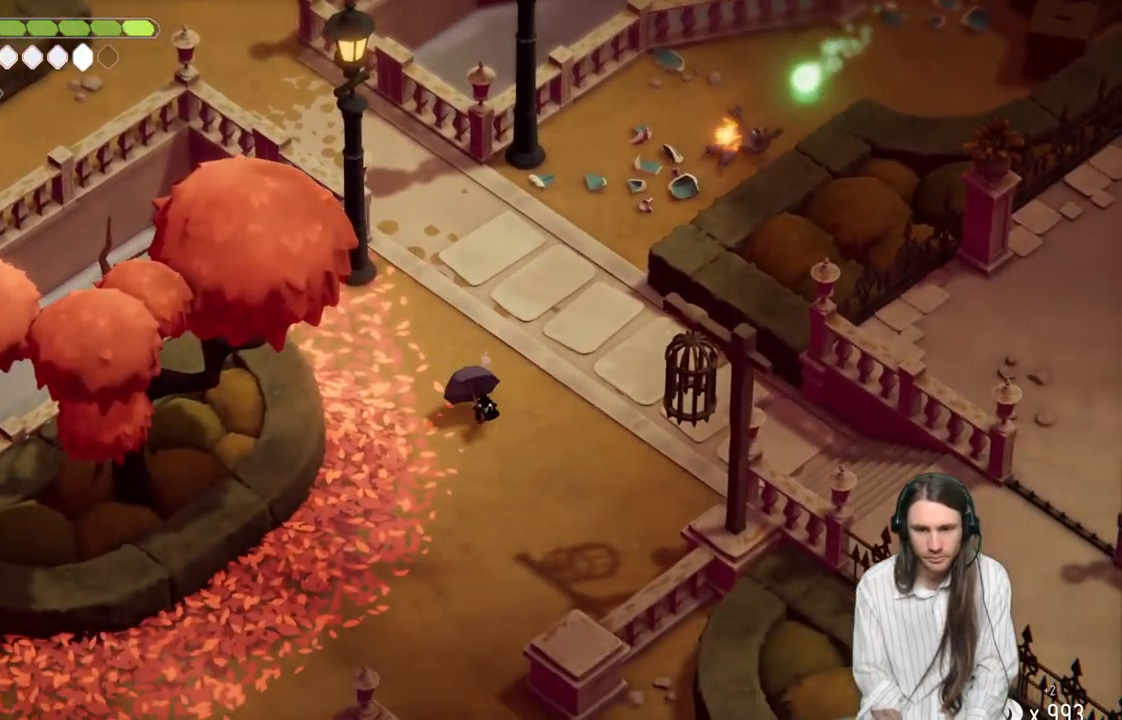
{"buttons": [], "left_stick": "up-right", "right_stick": "center", "events": []}
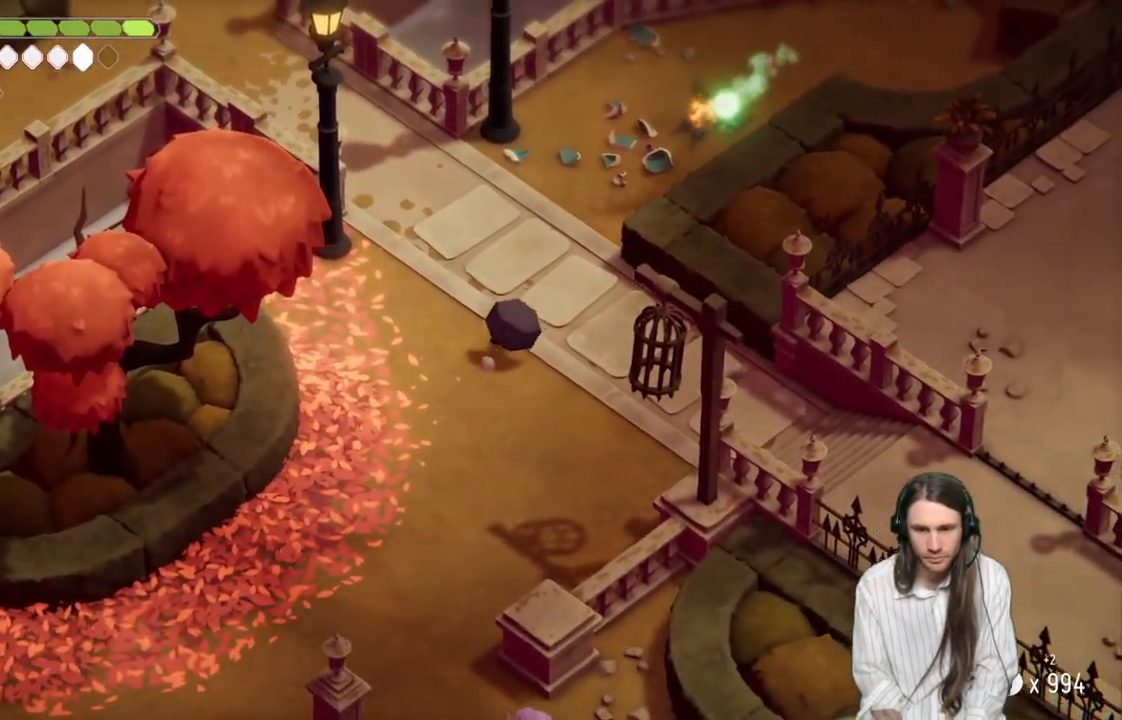
{"buttons": [], "left_stick": "up-right", "right_stick": "center", "events": []}
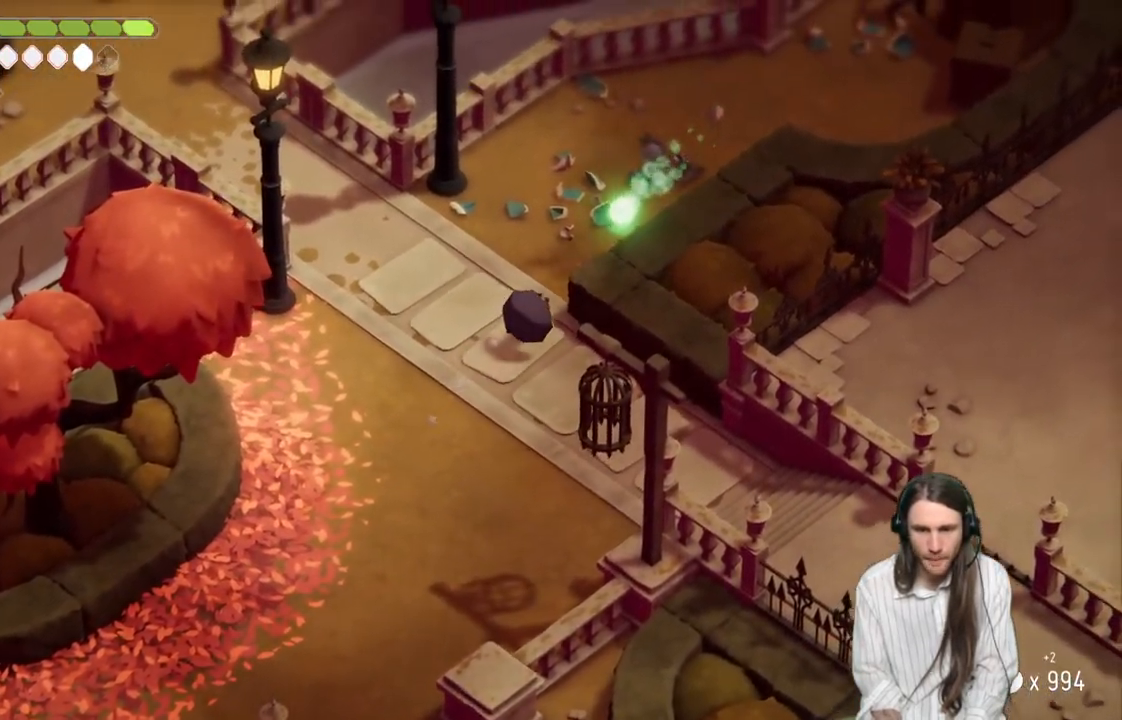
{"buttons": [], "left_stick": "down-left", "right_stick": "center", "events": [[83, "L1", "down"], [300, "L1", "up"], [467, "left_stick", "down-left"]]}
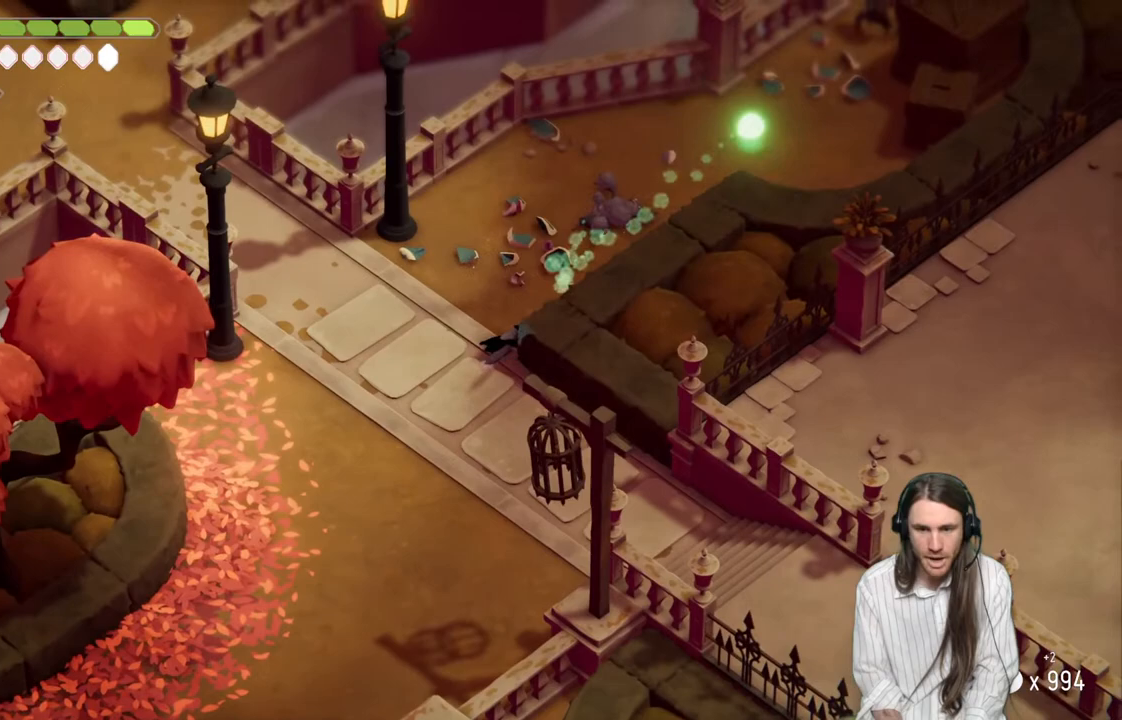
{"buttons": [], "left_stick": "down-left", "right_stick": "center", "events": []}
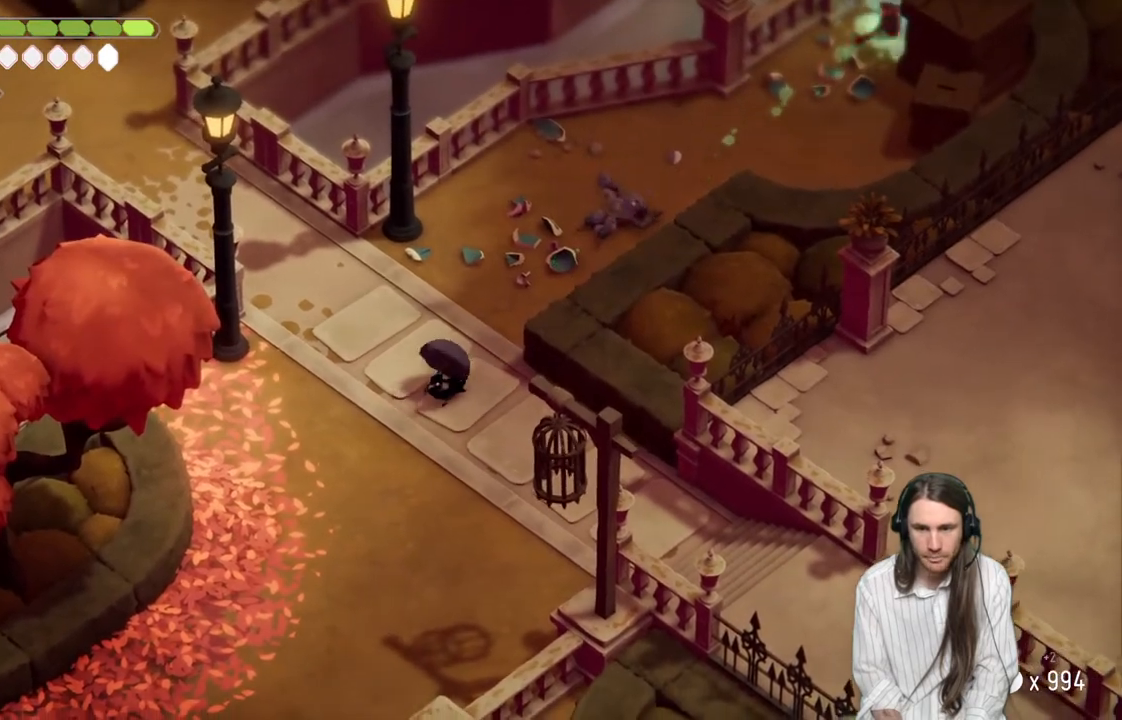
{"buttons": [], "left_stick": "down", "right_stick": "center", "events": [[50, "left_stick", "down"]]}
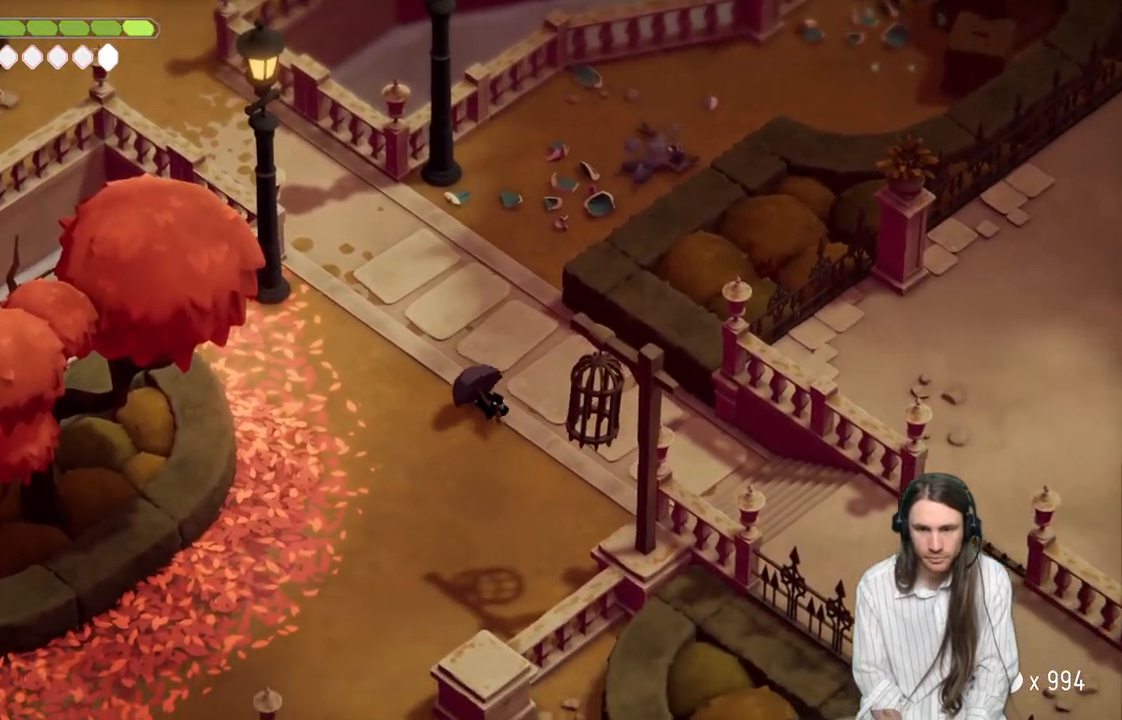
{"buttons": [], "left_stick": "down-right", "right_stick": "center", "events": [[117, "left_stick", "down-right"]]}
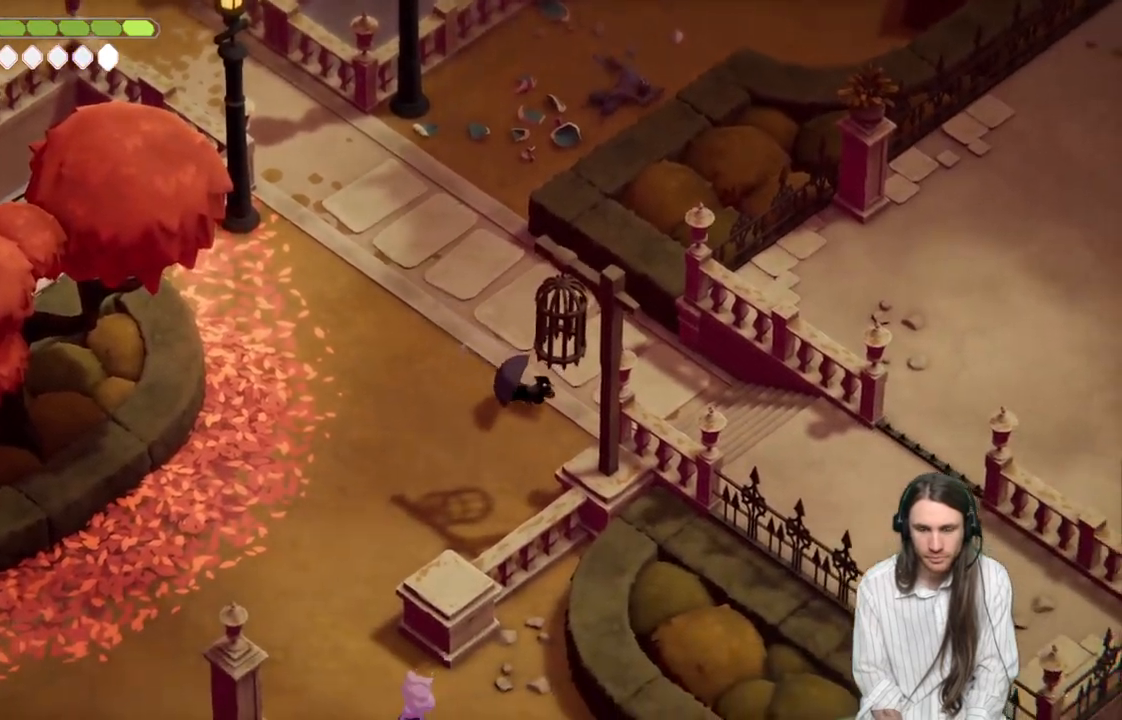
{"buttons": [], "left_stick": "down-left", "right_stick": "down-left", "events": [[67, "left_stick", "down-left"], [217, "right_stick", "down-left"]]}
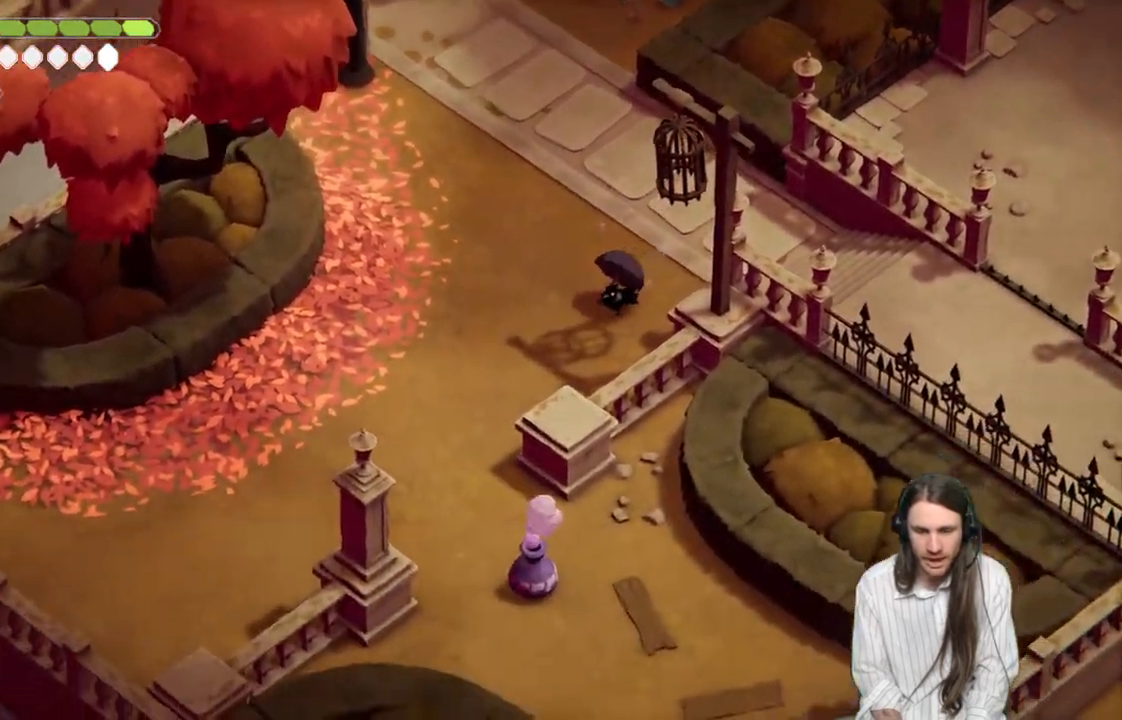
{"buttons": [], "left_stick": "down-left", "right_stick": "center", "events": [[350, "right_stick", "center"]]}
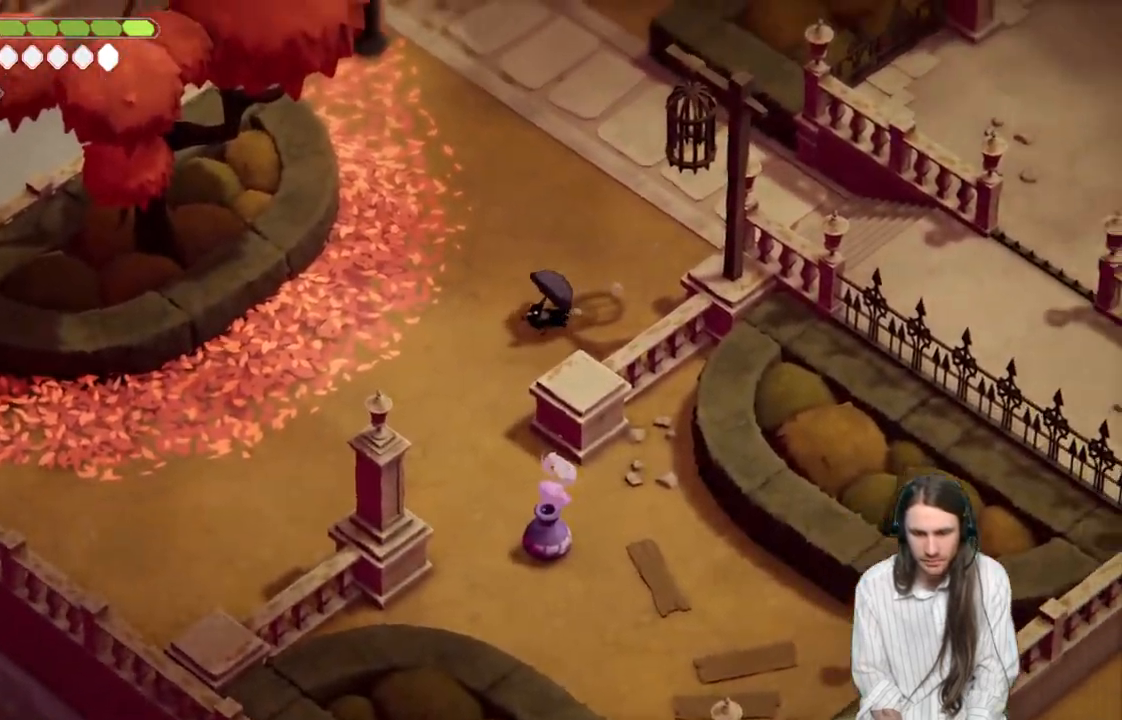
{"buttons": [], "left_stick": "down-right", "right_stick": "down", "events": [[150, "left_stick", "down"], [150, "right_stick", "down"], [333, "left_stick", "down-right"]]}
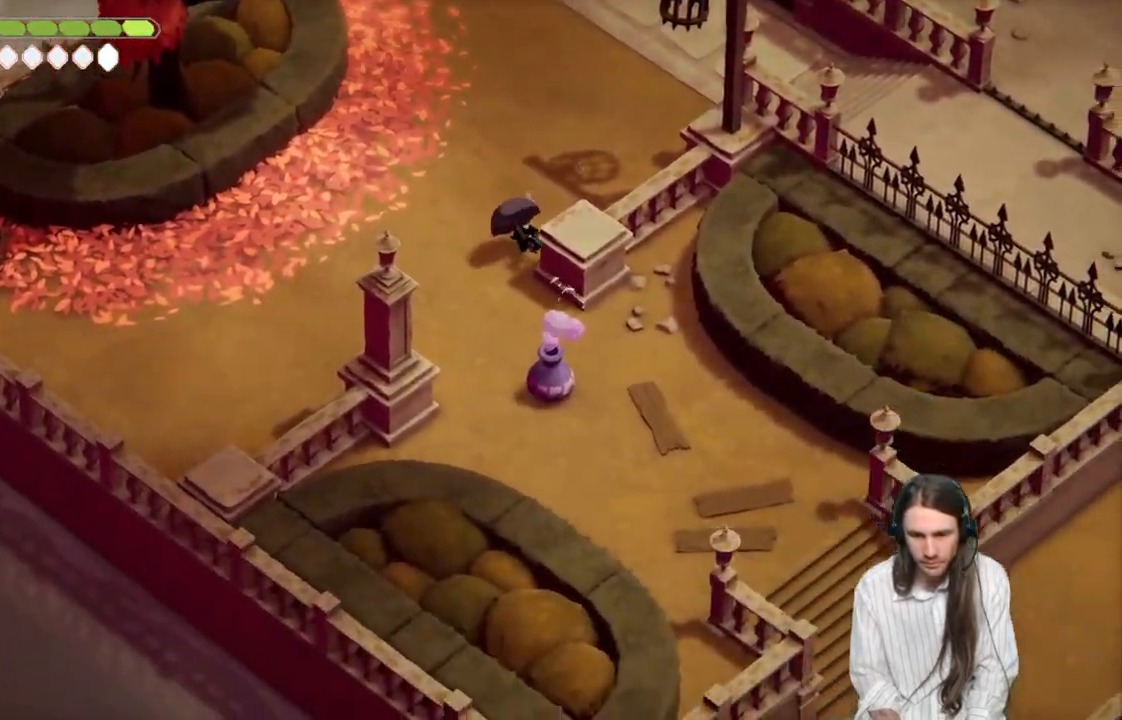
{"buttons": [], "left_stick": "down", "right_stick": "down", "events": [[333, "left_stick", "down"]]}
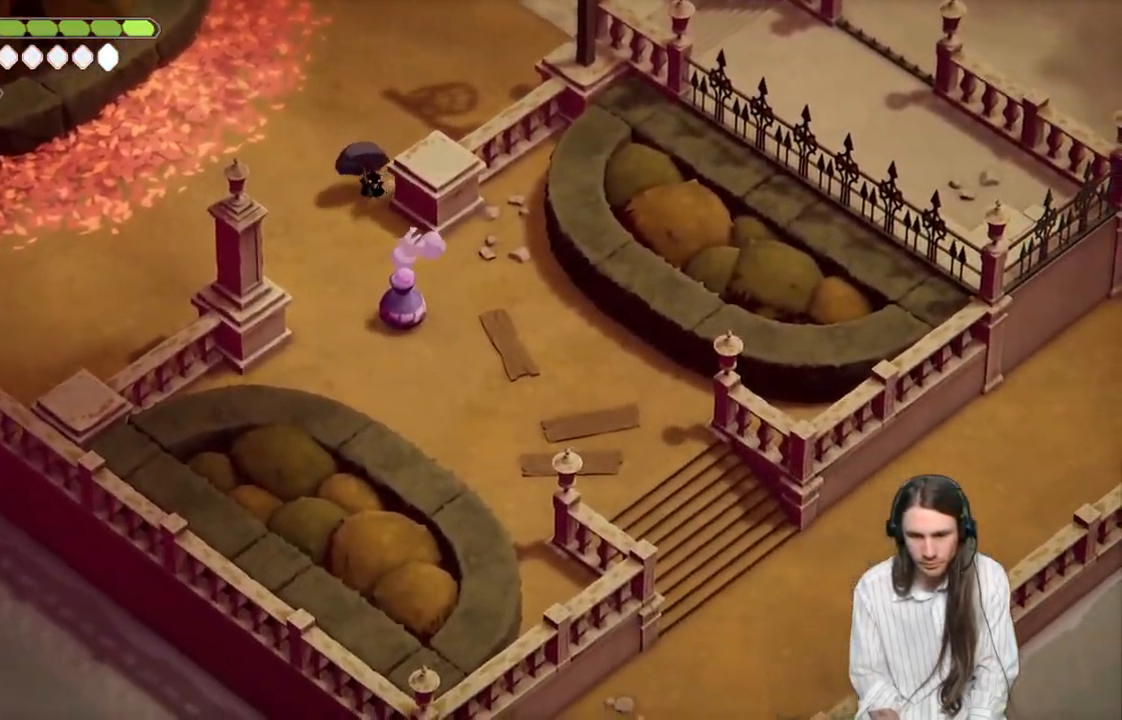
{"buttons": [], "left_stick": "center", "right_stick": "up-left", "events": [[17, "left_stick", "down-left"], [17, "right_stick", "center"], [117, "left_stick", "left"], [200, "right_stick", "up-left"], [467, "left_stick", "center"]]}
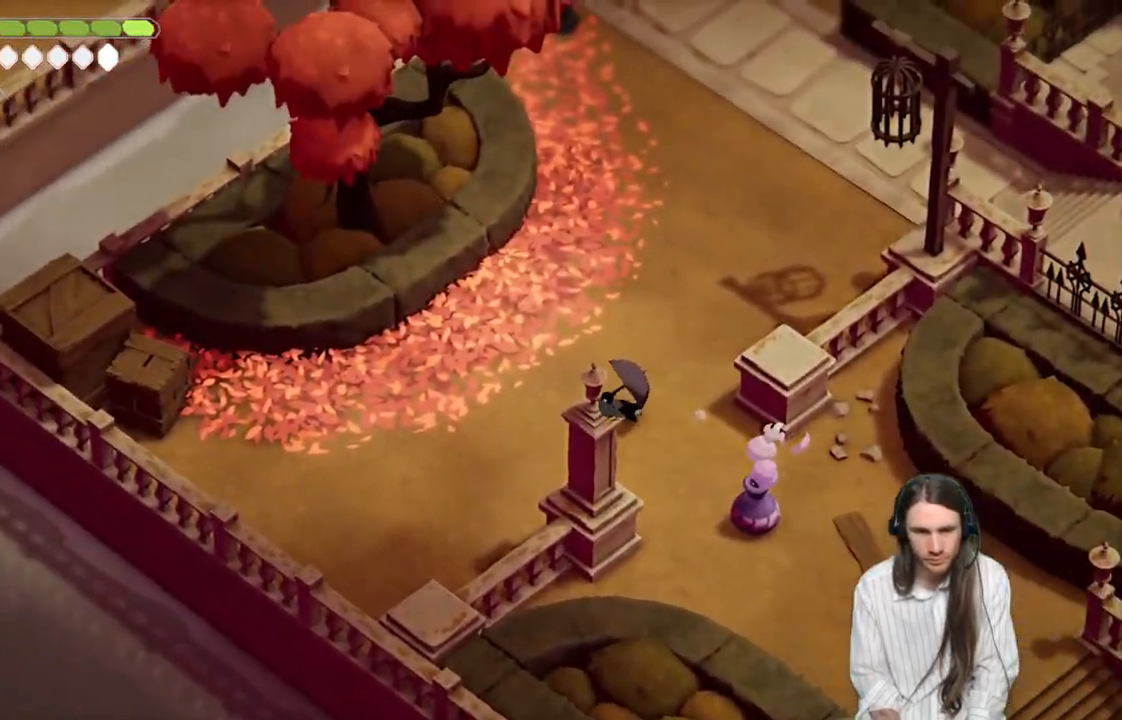
{"buttons": [], "left_stick": "right", "right_stick": "center", "events": [[233, "left_stick", "right"], [300, "right_stick", "center"]]}
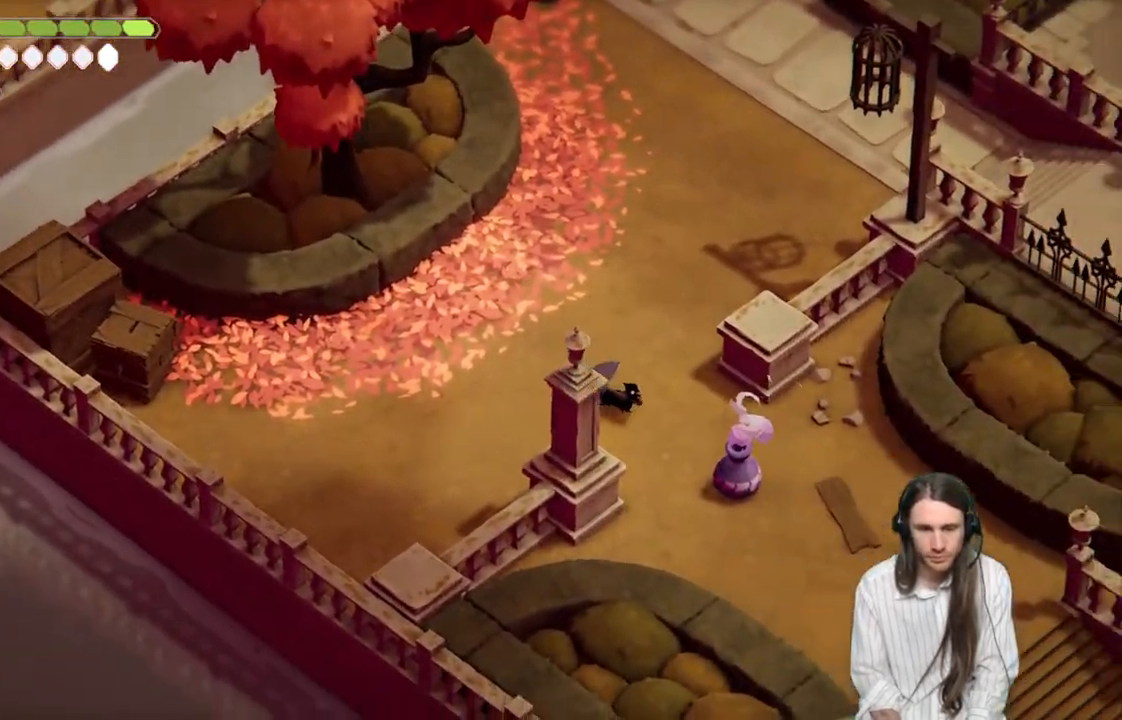
{"buttons": [], "left_stick": "right", "right_stick": "center", "events": [[150, "right_stick", "down"], [400, "right_stick", "center"]]}
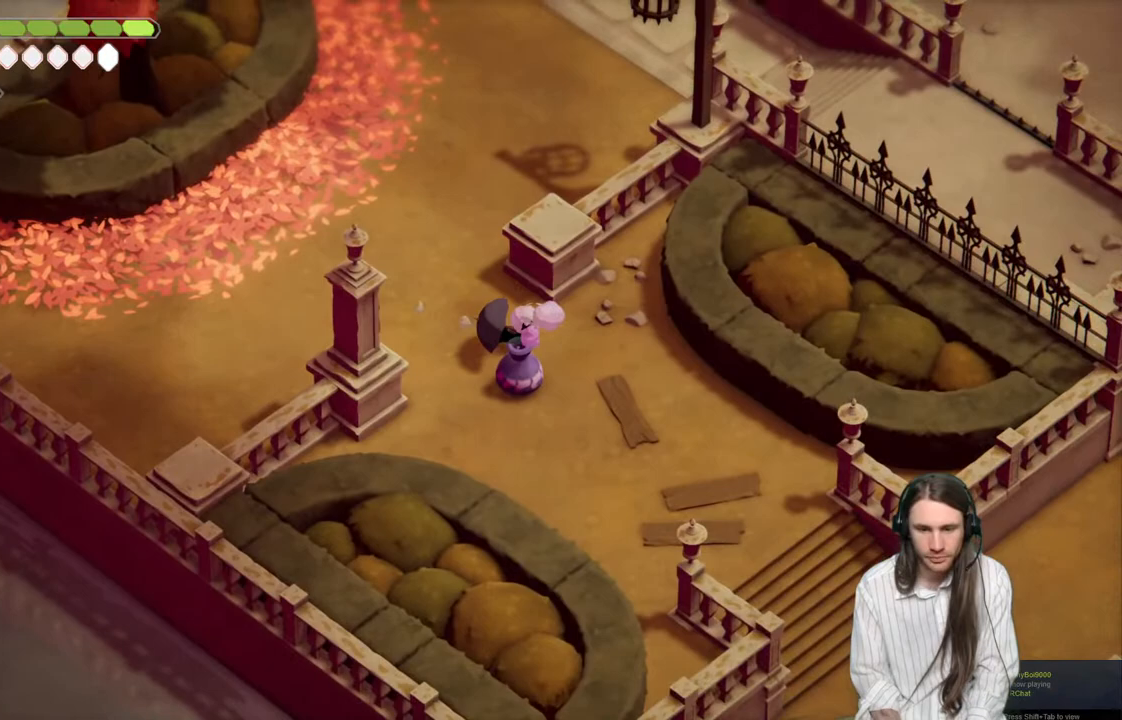
{"buttons": ["B"], "left_stick": "down-right", "right_stick": "center", "events": [[133, "left_stick", "down-right"], [467, "B", "down"]]}
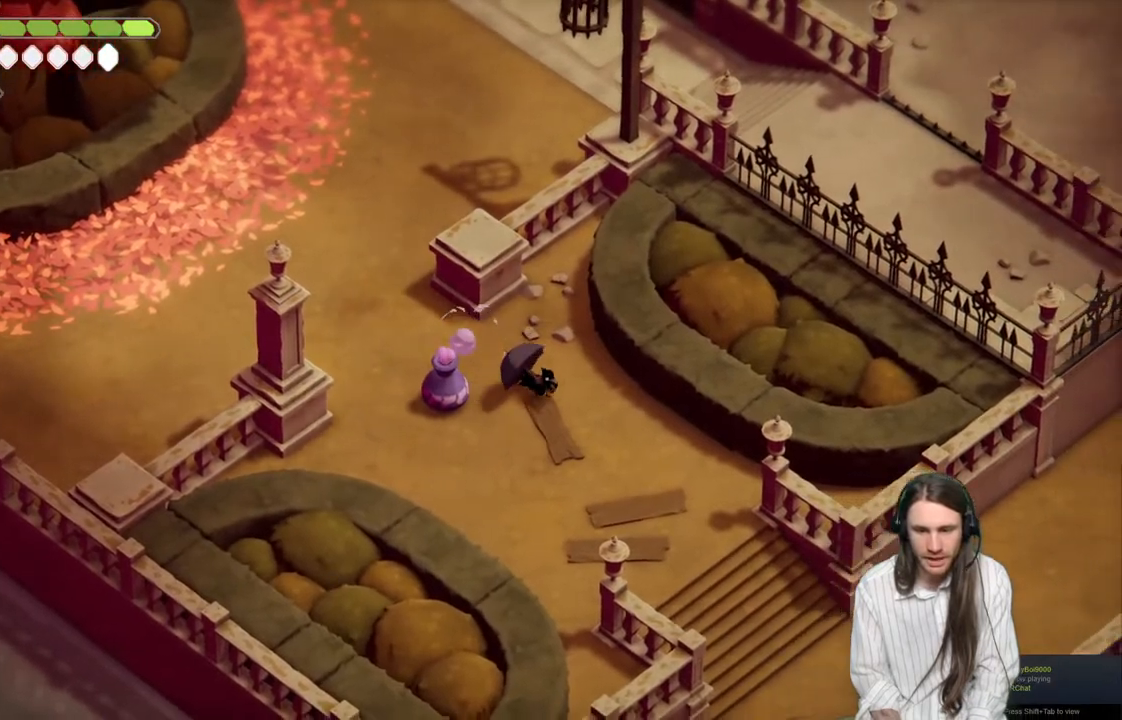
{"buttons": [], "left_stick": "down-right", "right_stick": "center", "events": [[133, "B", "up"]]}
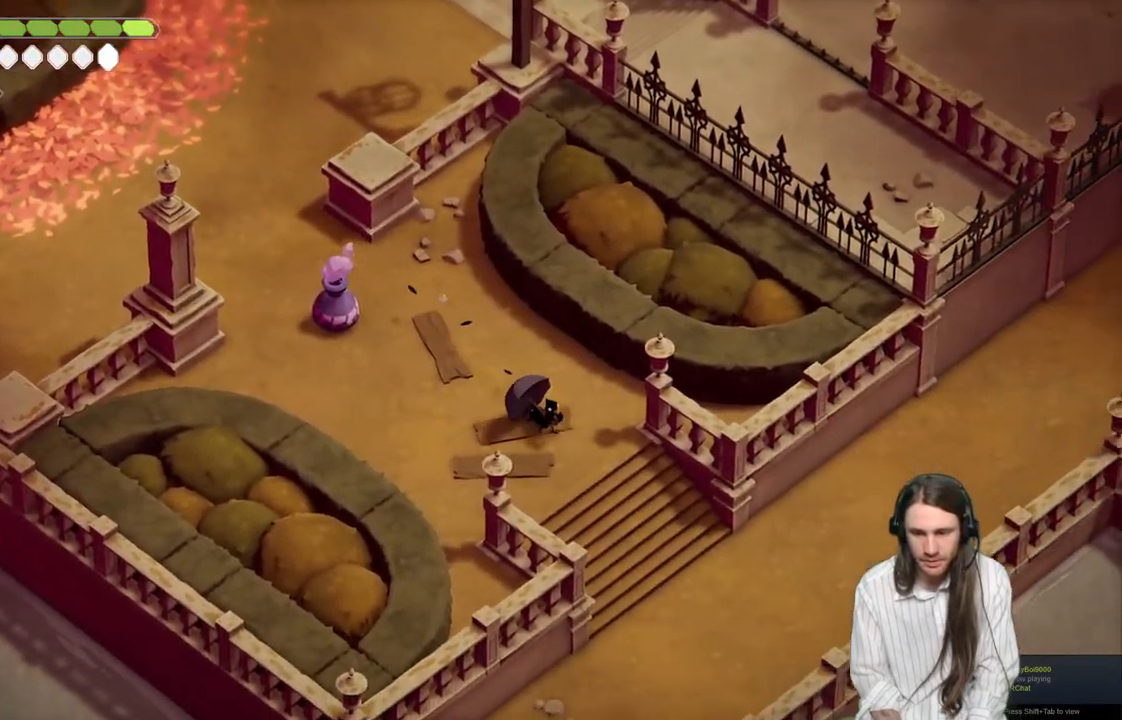
{"buttons": [], "left_stick": "down-right", "right_stick": "center", "events": []}
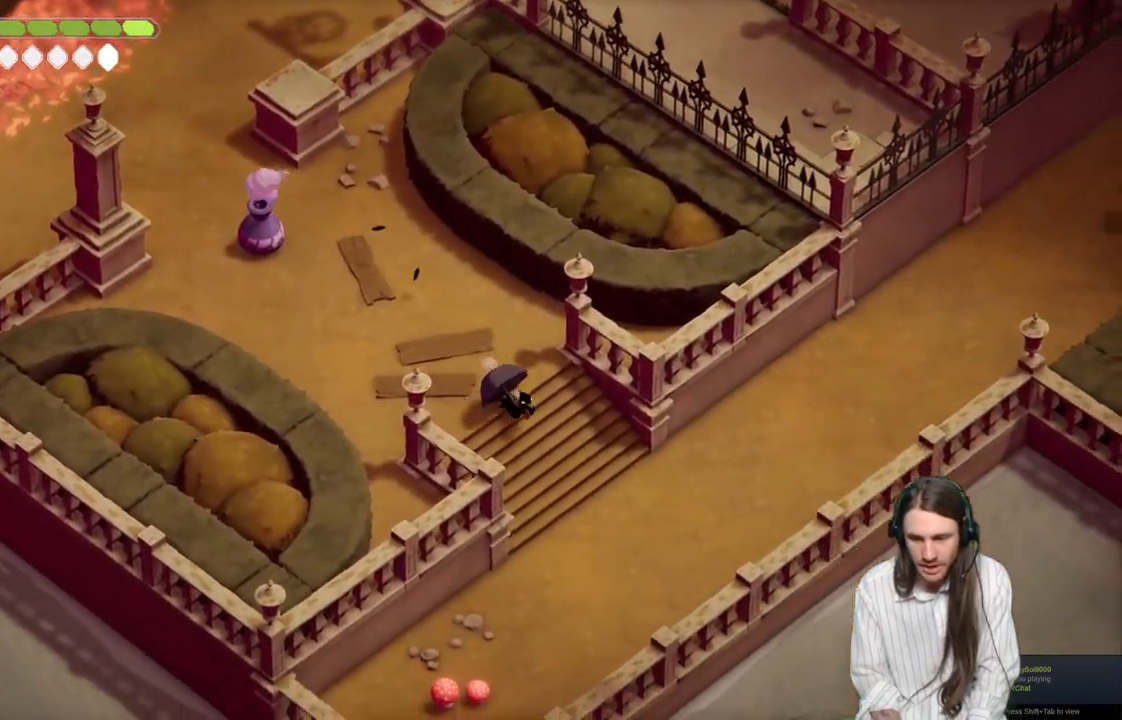
{"buttons": [], "left_stick": "down-right", "right_stick": "center", "events": []}
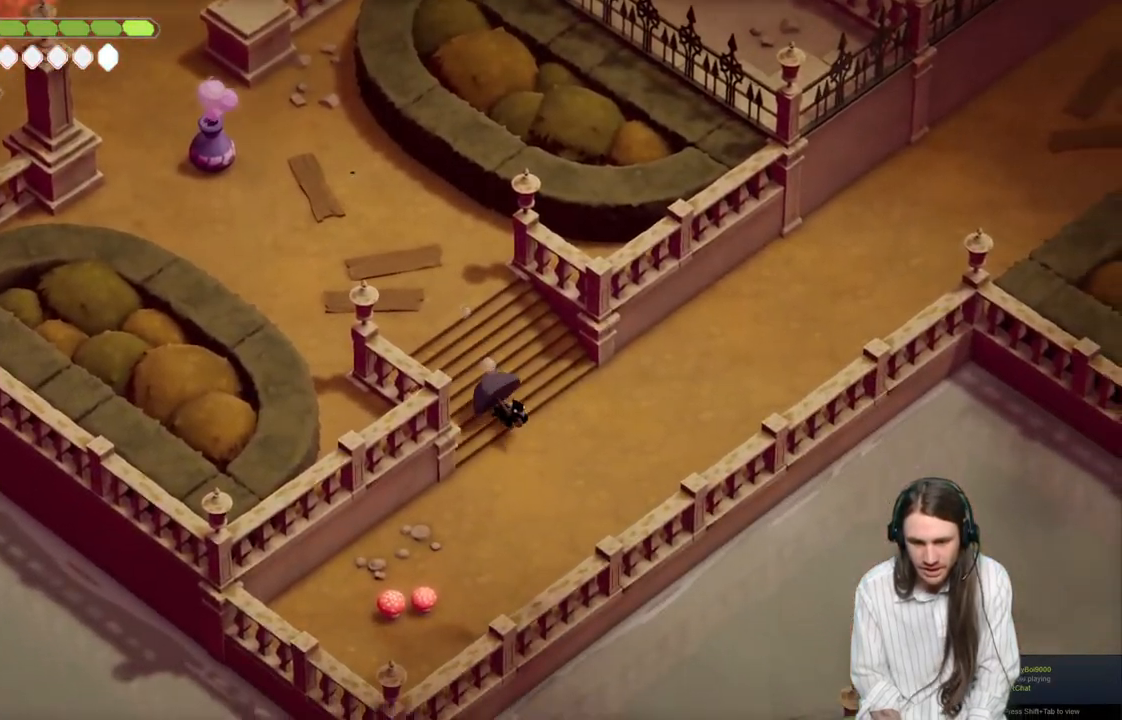
{"buttons": ["B"], "left_stick": "right", "right_stick": "center", "events": [[167, "left_stick", "right"], [400, "B", "down"]]}